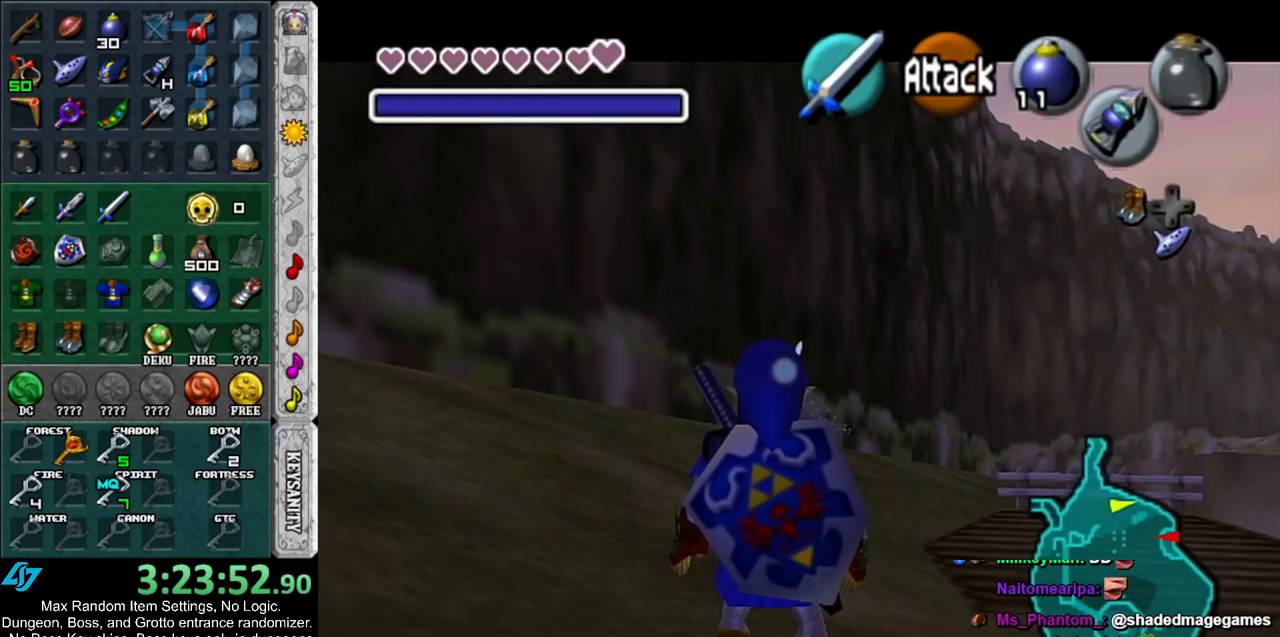
Gameplay with a controller (Nintendo layout); each line is a JSON object with the inputs held at the frame after it. "events" lists button and stick changes between this image and that frame as [ms after this image, input, new state], when the widget could be followed in between. Not read: L3 R3.
{"buttons": ["L1"], "left_stick": "center", "right_stick": "center", "events": []}
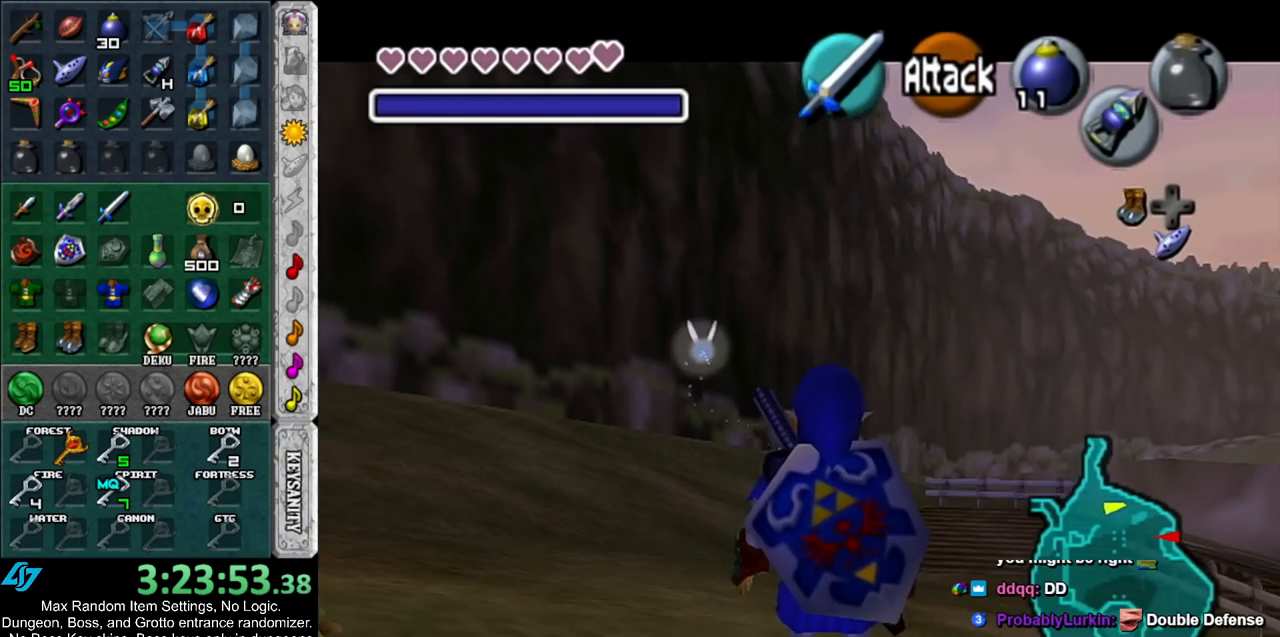
{"buttons": ["L1"], "left_stick": "center", "right_stick": "center", "events": []}
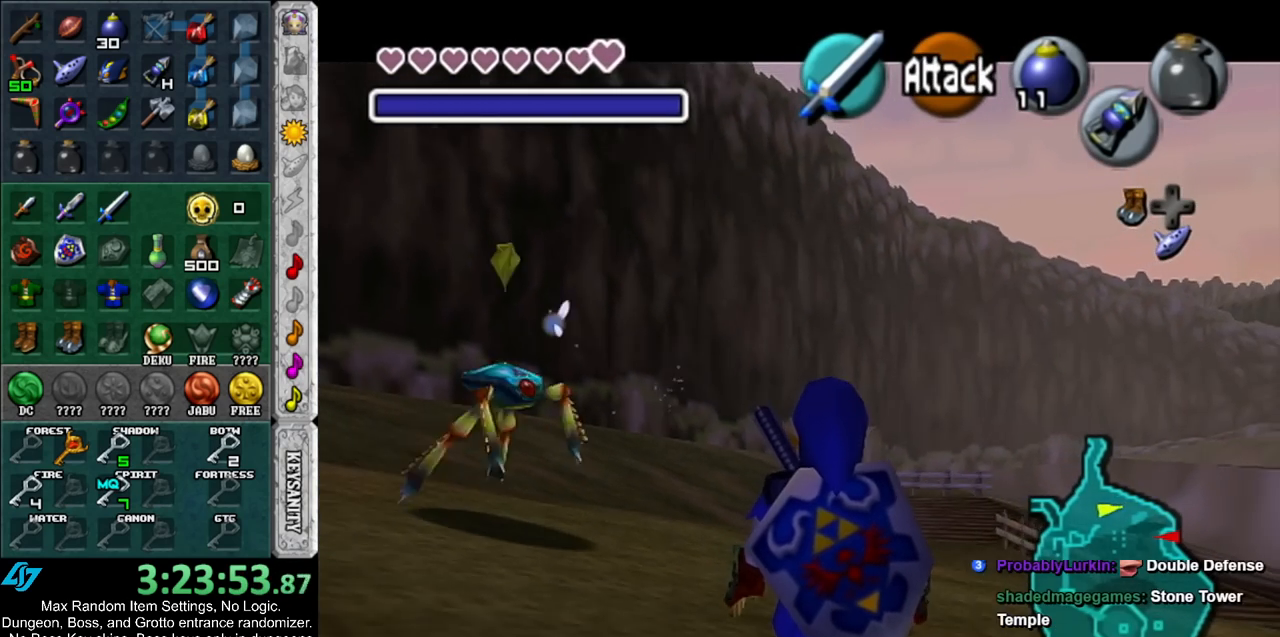
{"buttons": ["L1"], "left_stick": "center", "right_stick": "center", "events": []}
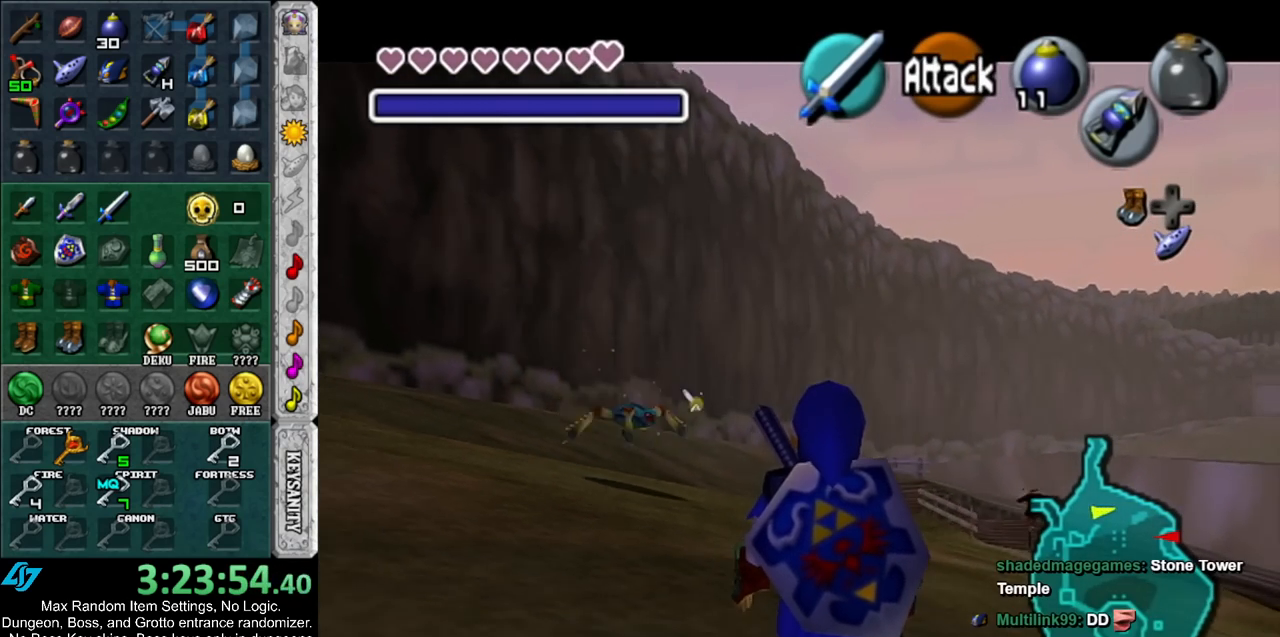
{"buttons": ["L1"], "left_stick": "center", "right_stick": "center", "events": []}
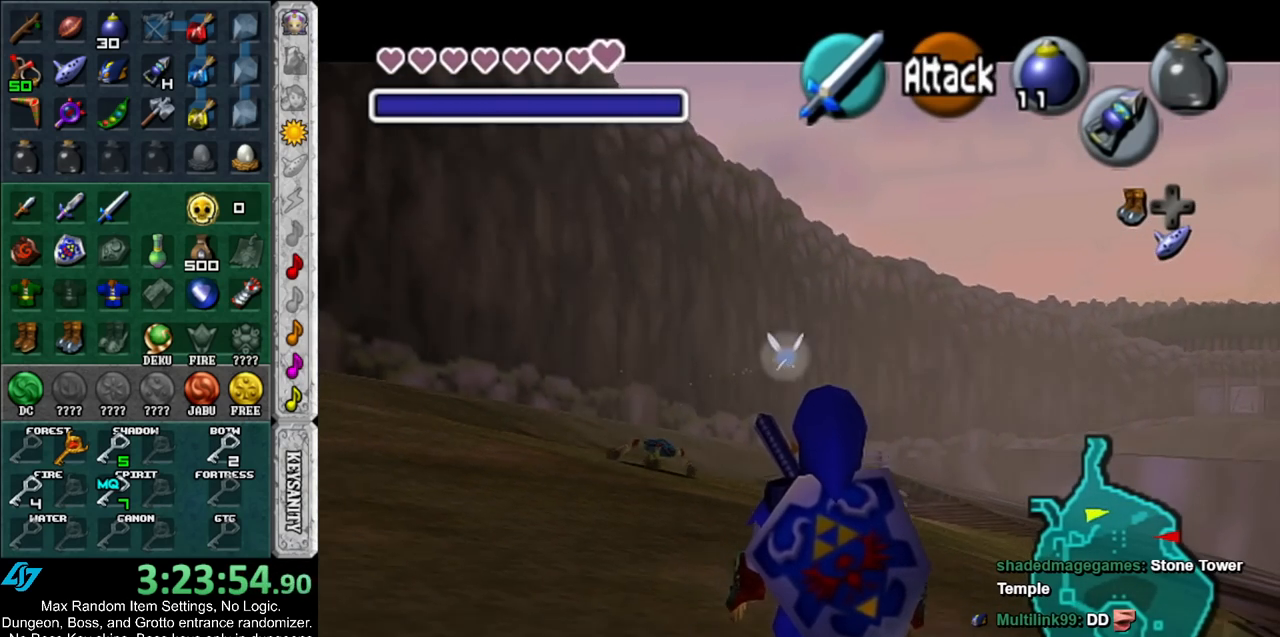
{"buttons": ["L1"], "left_stick": "center", "right_stick": "center", "events": []}
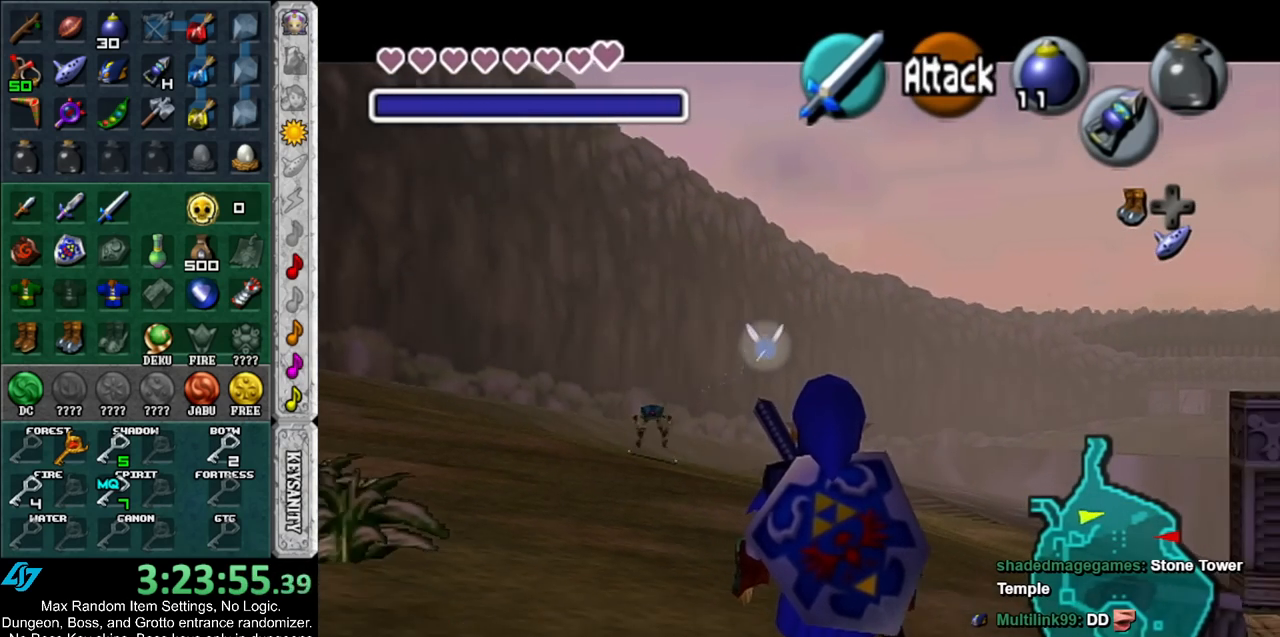
{"buttons": ["L1"], "left_stick": "center", "right_stick": "center", "events": []}
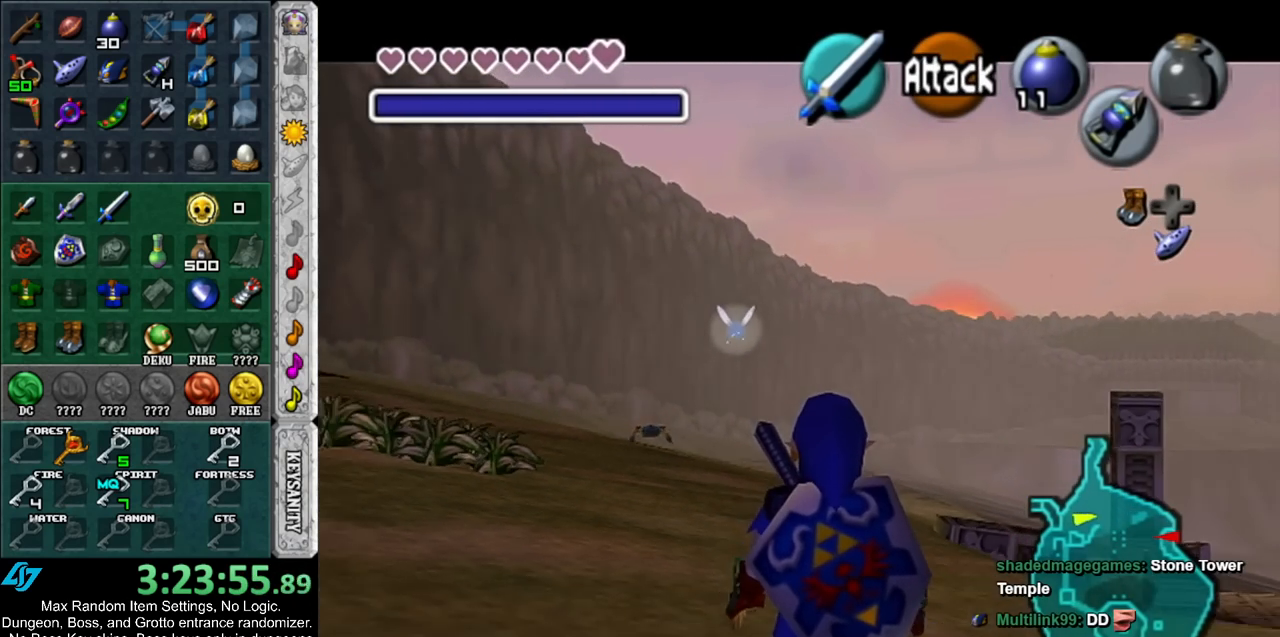
{"buttons": [], "left_stick": "center", "right_stick": "center", "events": [[450, "L1", "up"]]}
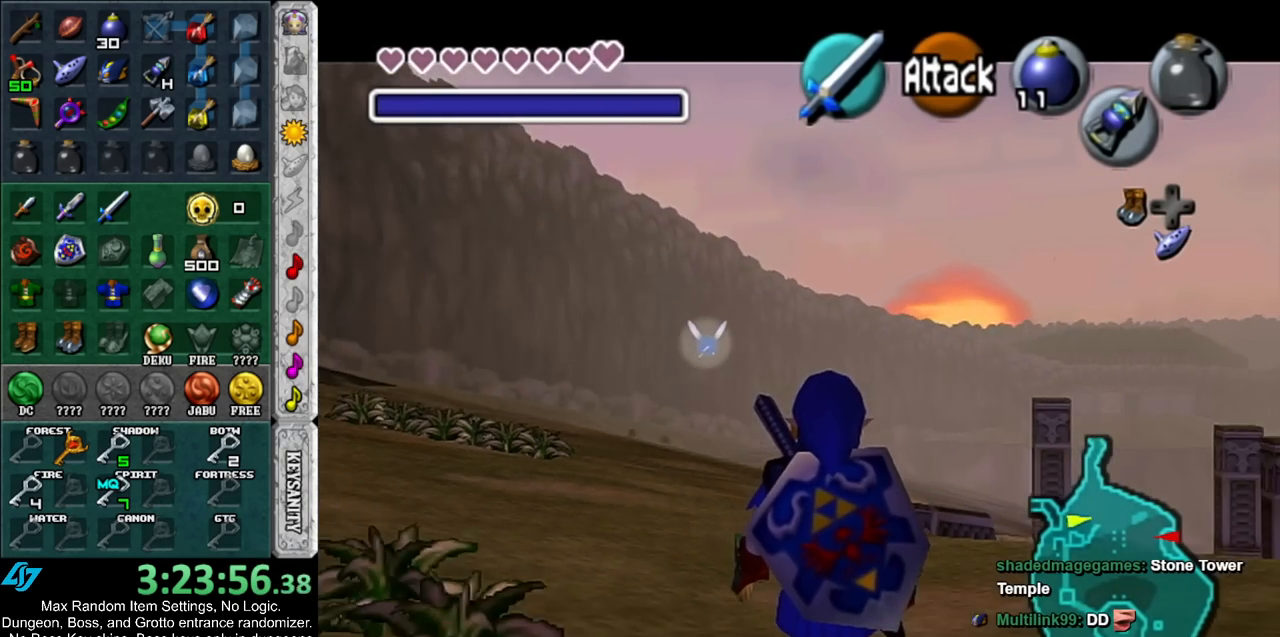
{"buttons": [], "left_stick": "up", "right_stick": "center", "events": [[183, "left_stick", "down-right"], [283, "L1", "down"], [350, "left_stick", "center"], [467, "L1", "up"], [500, "left_stick", "up"]]}
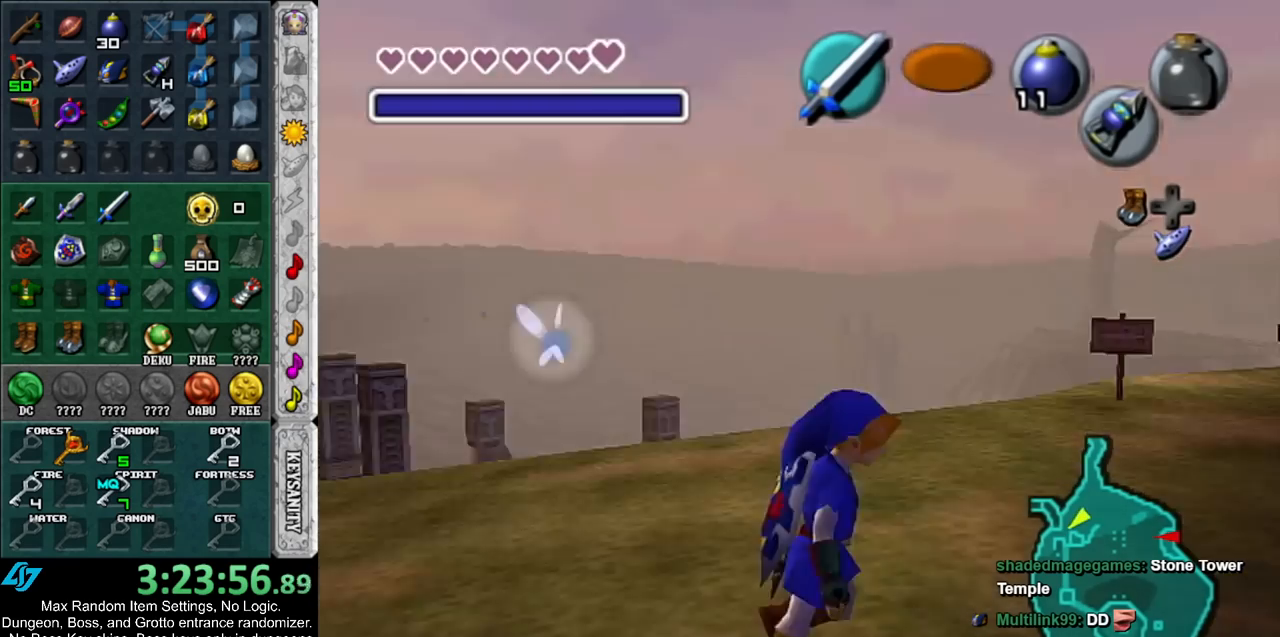
{"buttons": [], "left_stick": "up-left", "right_stick": "center", "events": [[333, "left_stick", "up-left"]]}
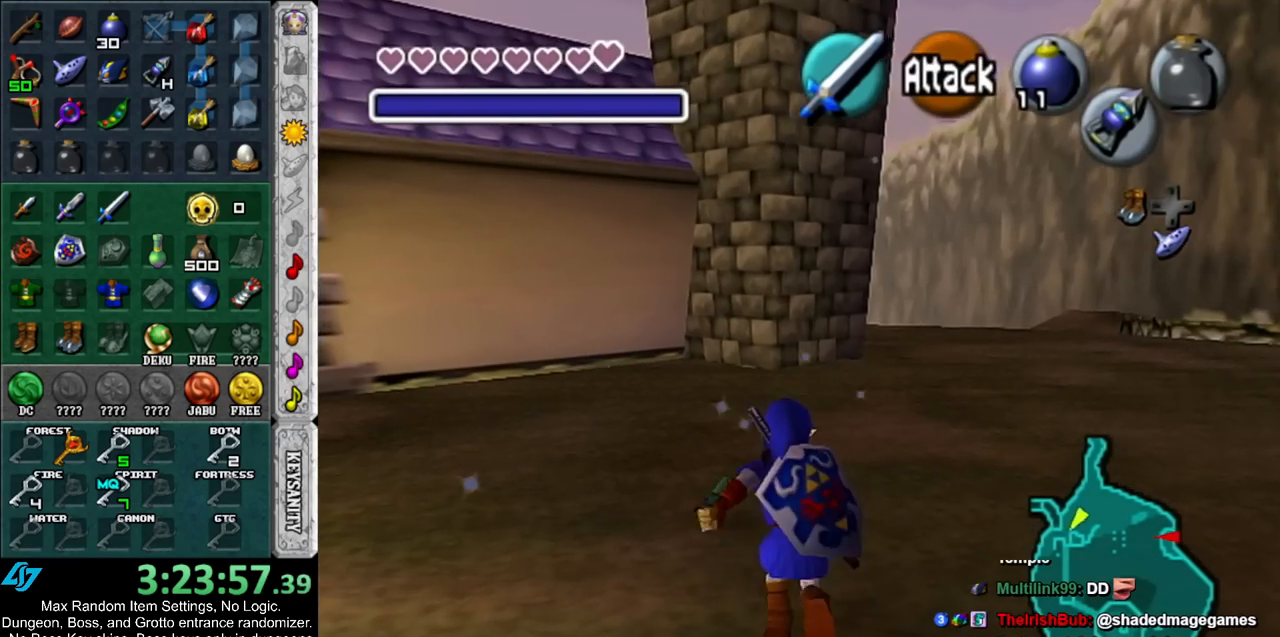
{"buttons": [], "left_stick": "up-left", "right_stick": "center", "events": [[33, "A", "down"], [217, "A", "up"]]}
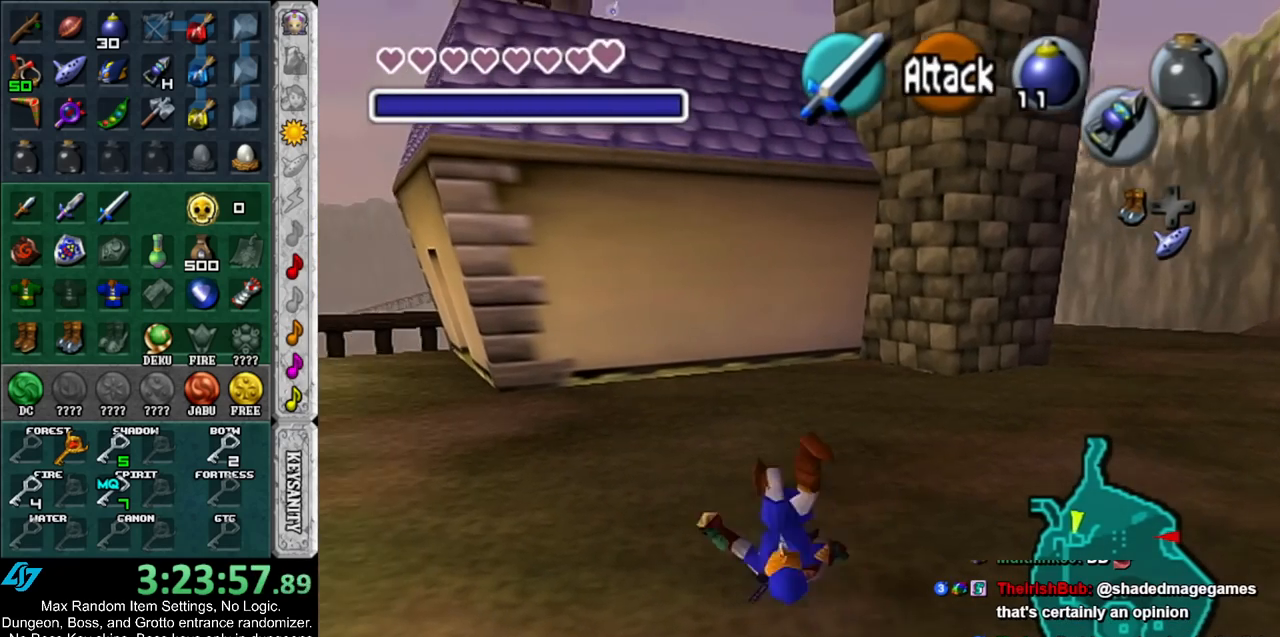
{"buttons": [], "left_stick": "up", "right_stick": "center", "events": [[117, "left_stick", "up"]]}
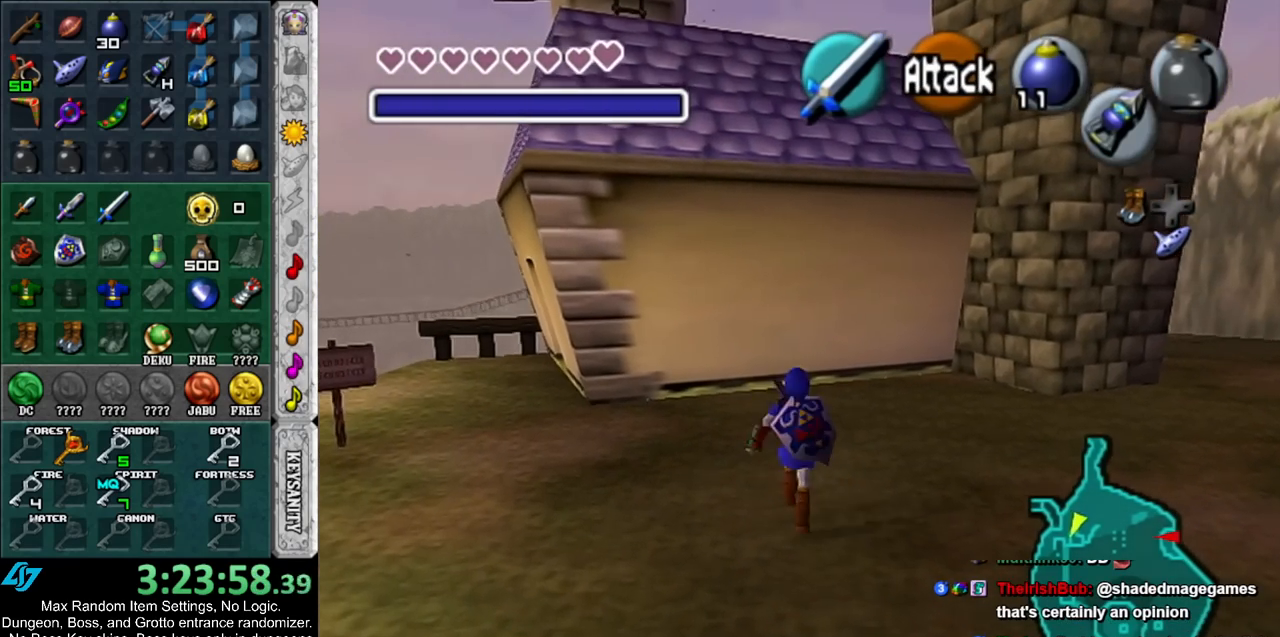
{"buttons": [], "left_stick": "up", "right_stick": "center", "events": []}
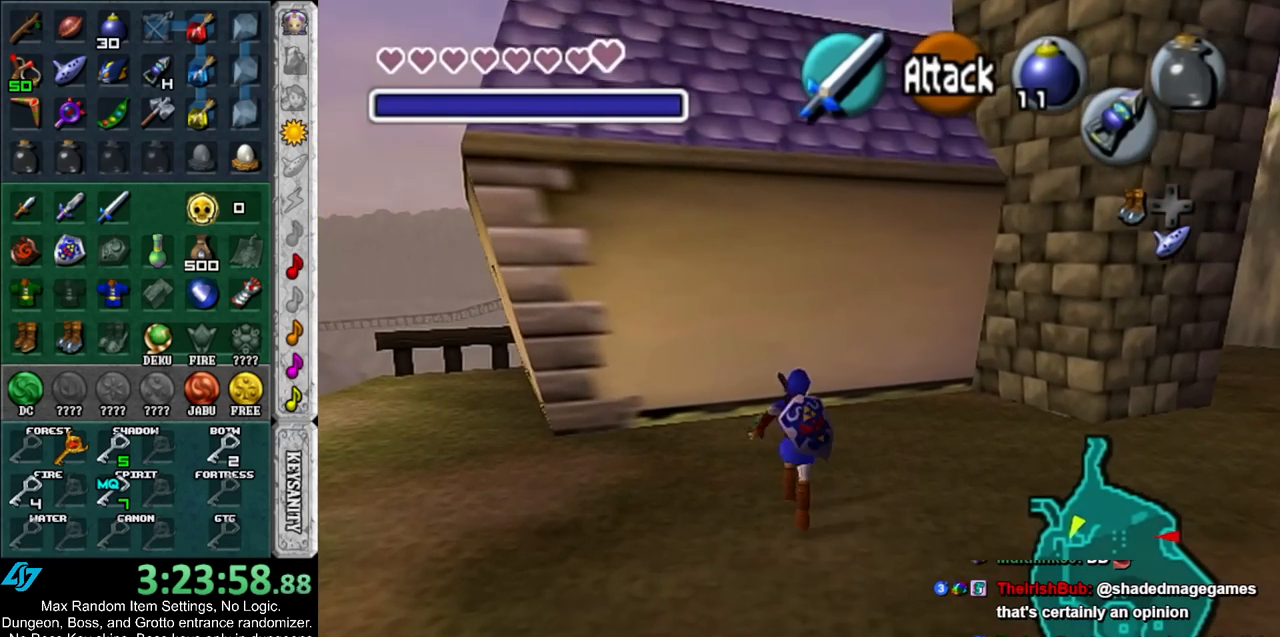
{"buttons": [], "left_stick": "center", "right_stick": "center", "events": [[133, "DPAD_DOWN", "down"], [183, "DPAD_DOWN", "up"], [217, "left_stick", "center"]]}
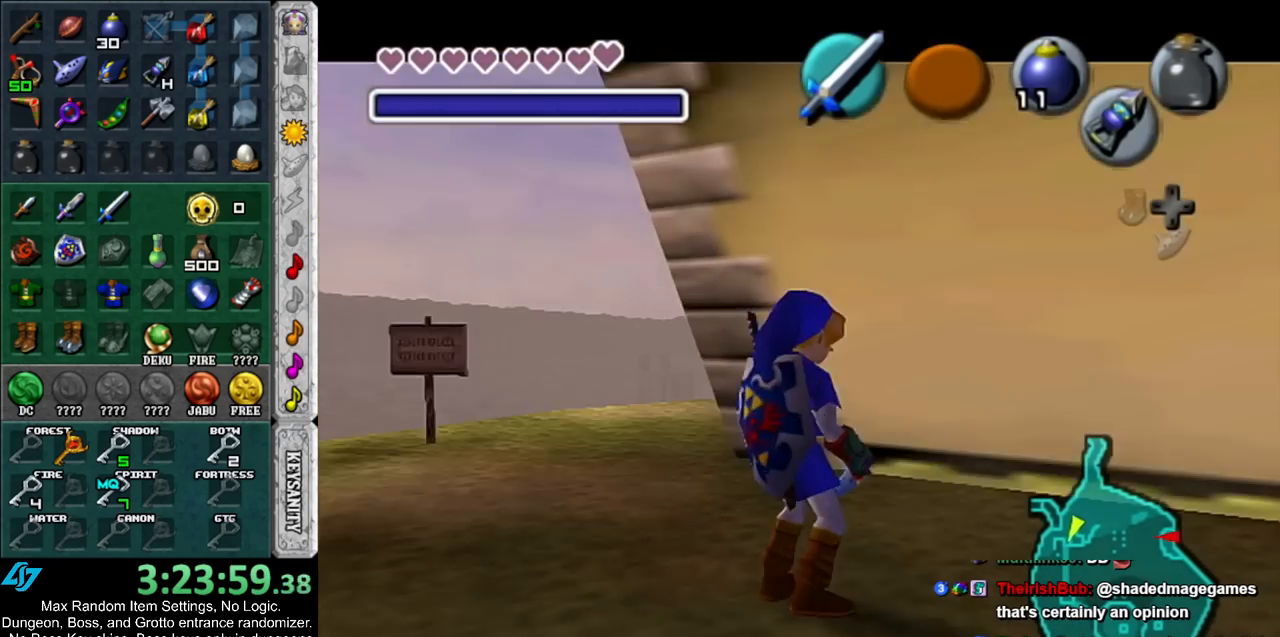
{"buttons": ["A"], "left_stick": "center", "right_stick": "center", "events": [[450, "A", "down"]]}
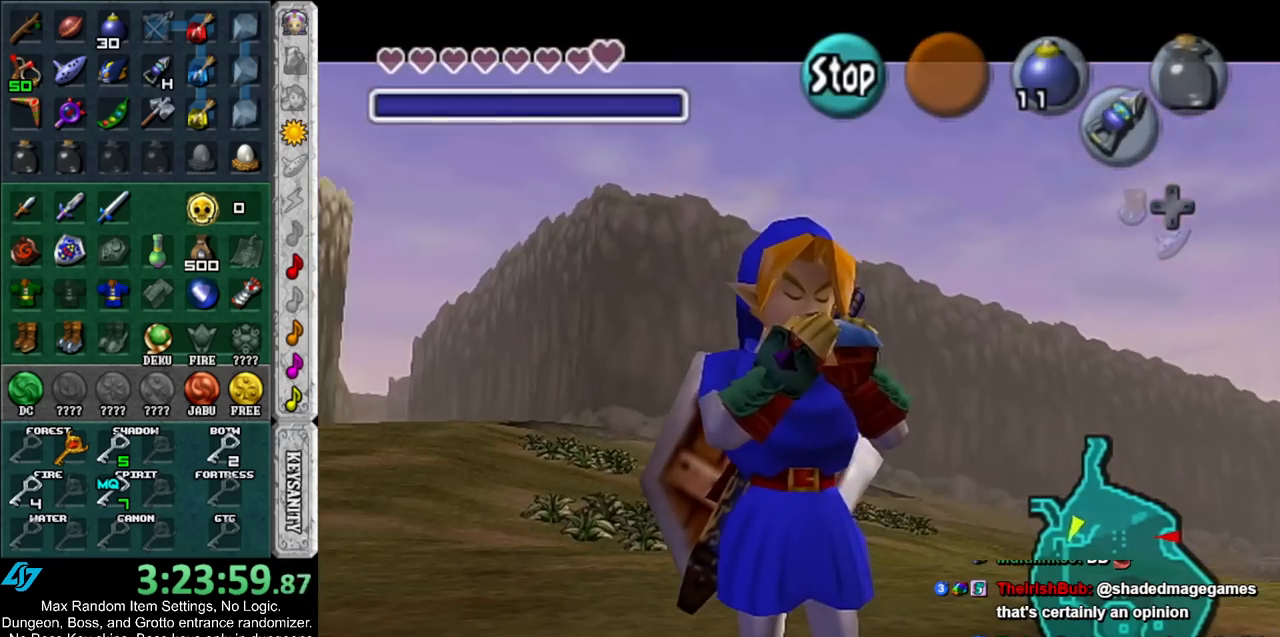
{"buttons": ["A"], "left_stick": "center", "right_stick": "center", "events": [[67, "Z", "down"], [83, "A", "up"], [150, "Z", "up"], [183, "A", "down"], [283, "Z", "down"], [317, "A", "up"], [400, "Z", "up"], [433, "A", "down"]]}
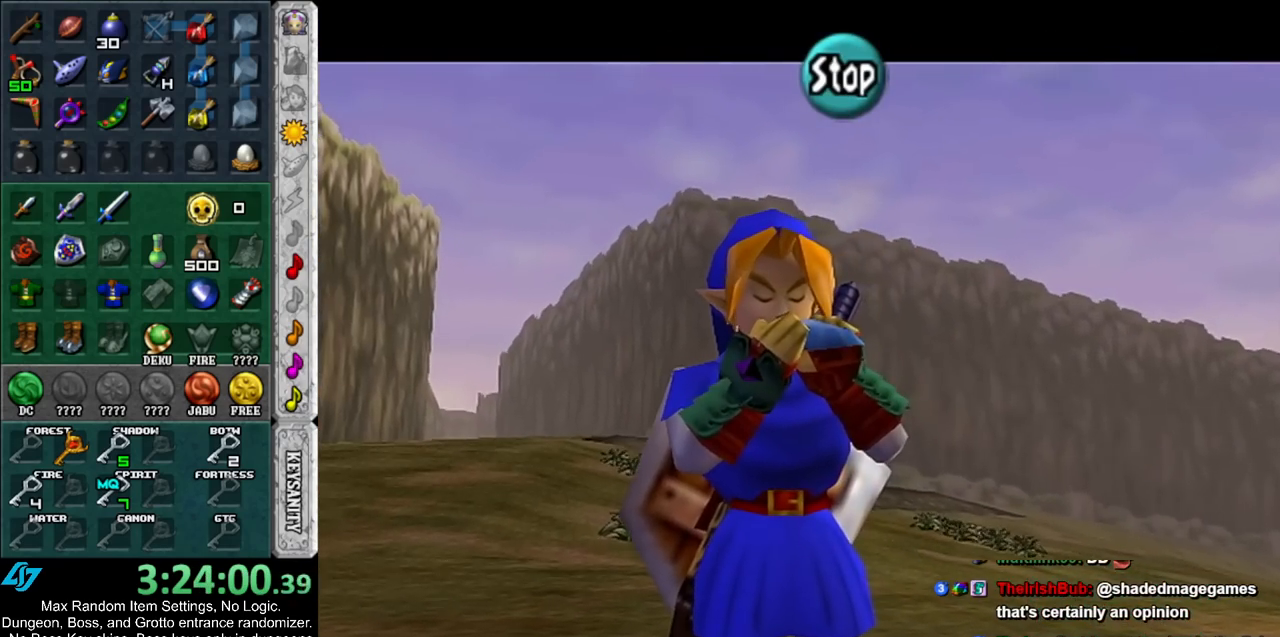
{"buttons": ["Z"], "left_stick": "center", "right_stick": "center", "events": [[33, "A", "up"], [33, "Z", "down"], [117, "Z", "up"], [183, "A", "down"], [250, "Z", "down"], [283, "A", "up"], [350, "Z", "up"], [383, "A", "down"], [467, "Z", "down"], [500, "A", "up"]]}
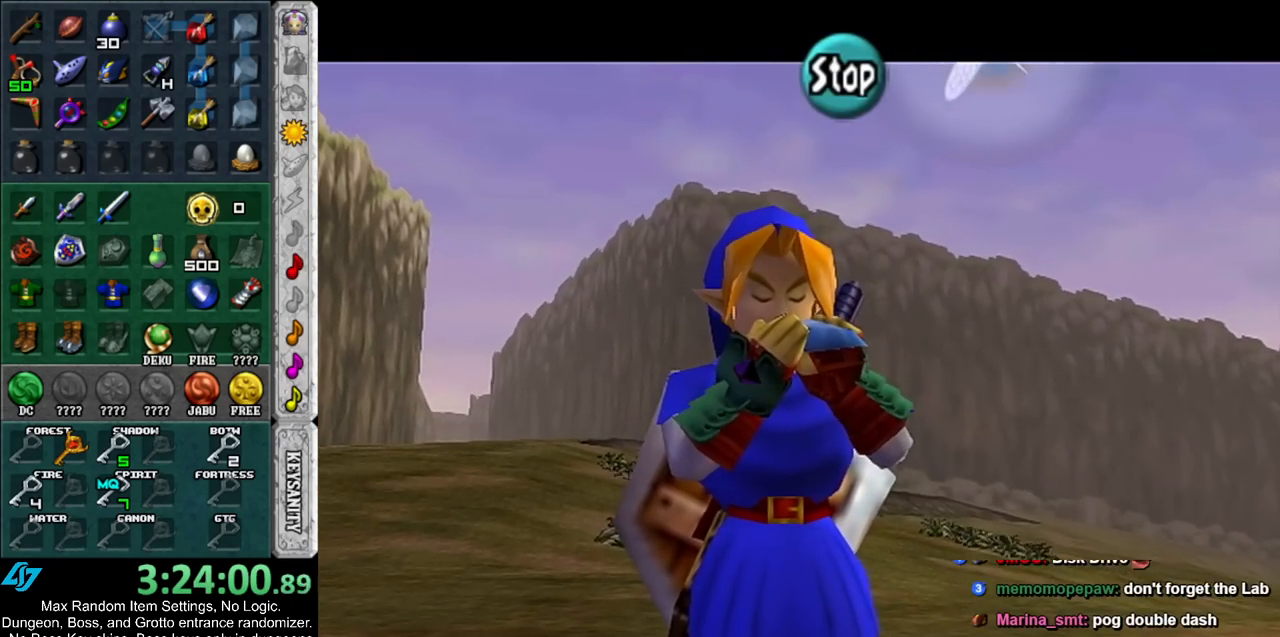
{"buttons": [], "left_stick": "center", "right_stick": "center", "events": [[100, "A", "down"], [100, "Z", "up"], [183, "Z", "down"], [217, "A", "up"], [300, "Z", "up"]]}
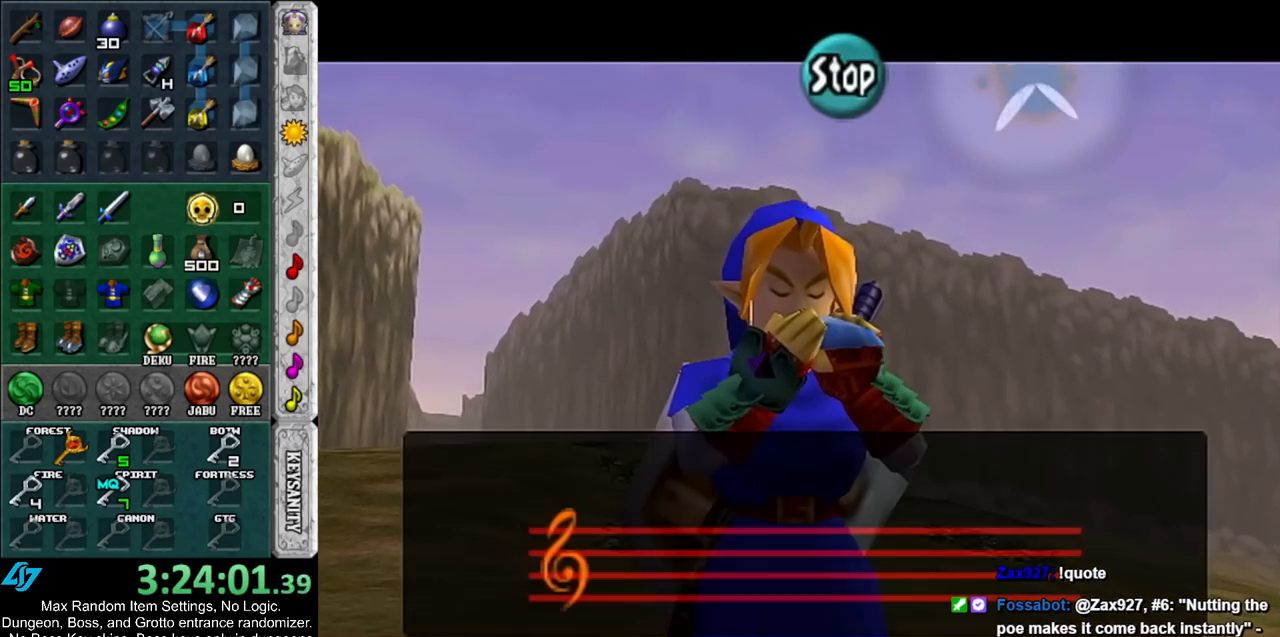
{"buttons": [], "left_stick": "center", "right_stick": "center", "events": []}
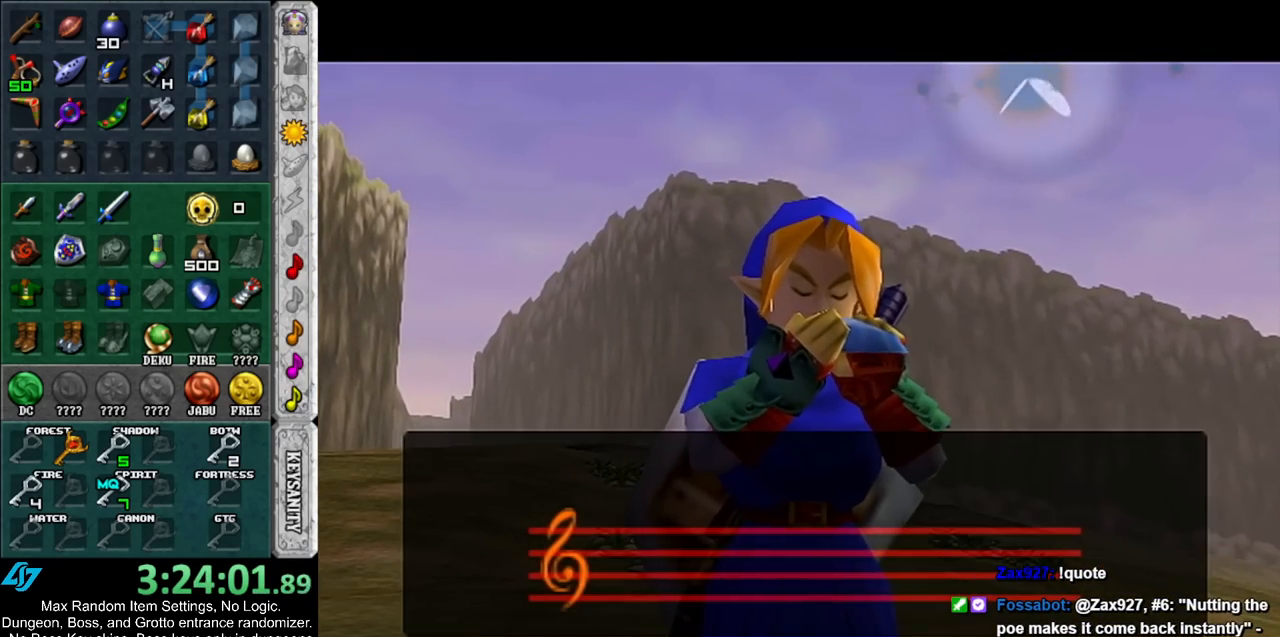
{"buttons": [], "left_stick": "center", "right_stick": "center", "events": []}
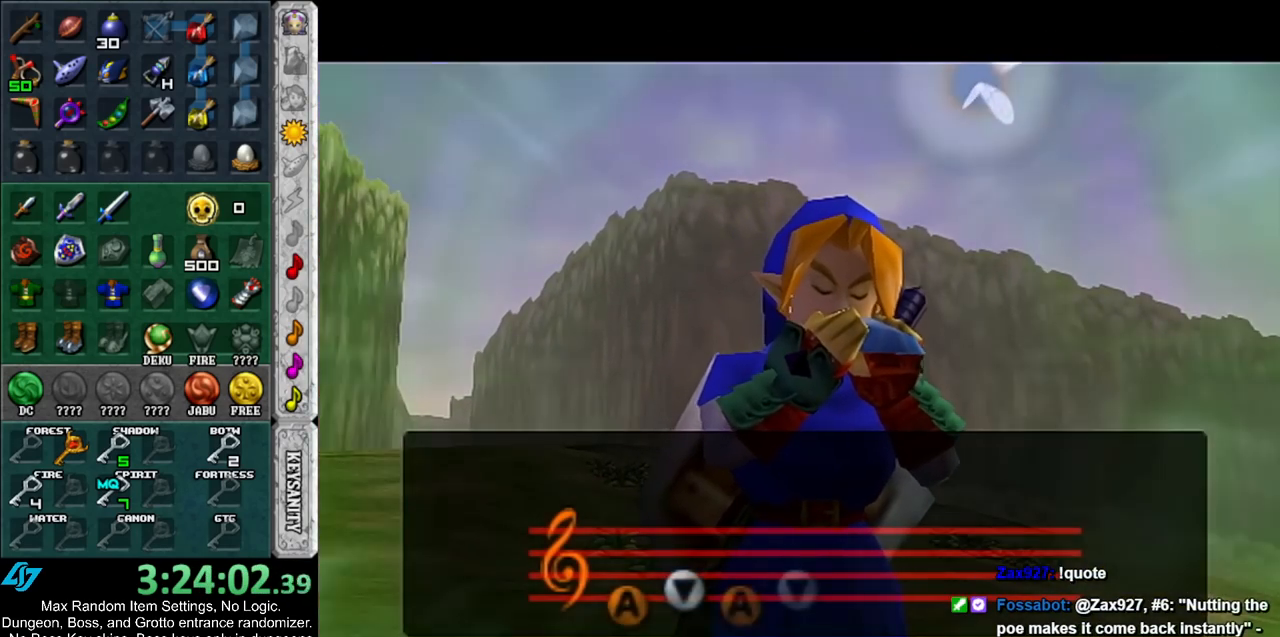
{"buttons": [], "left_stick": "center", "right_stick": "center", "events": []}
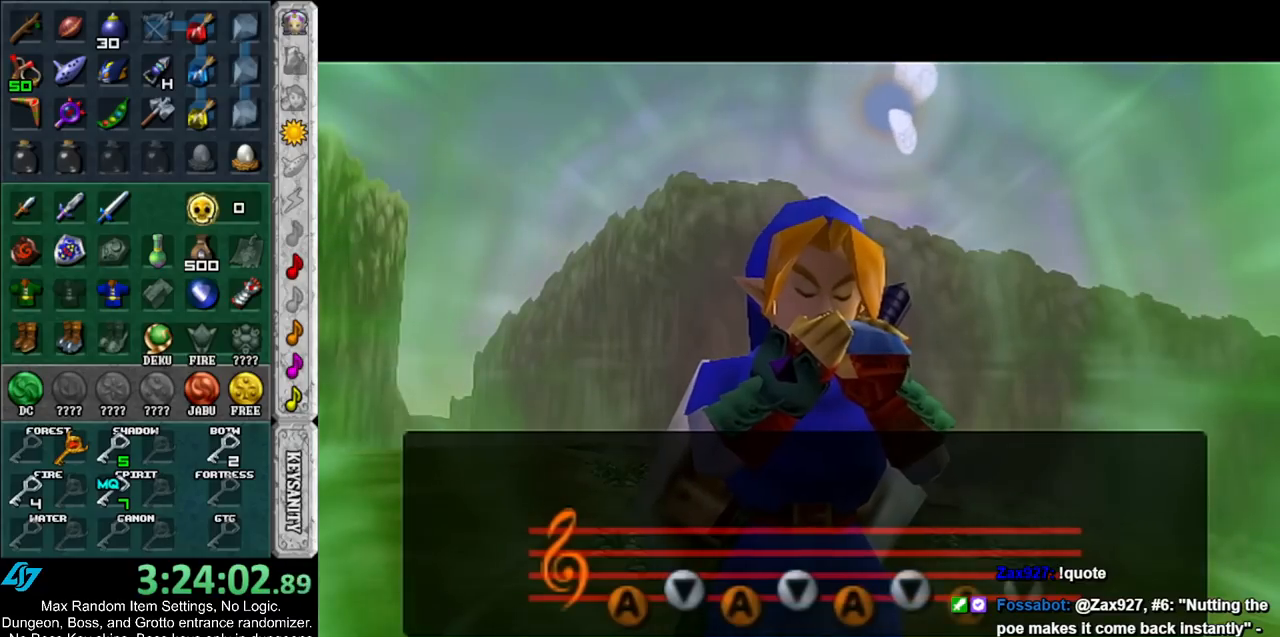
{"buttons": [], "left_stick": "center", "right_stick": "center", "events": []}
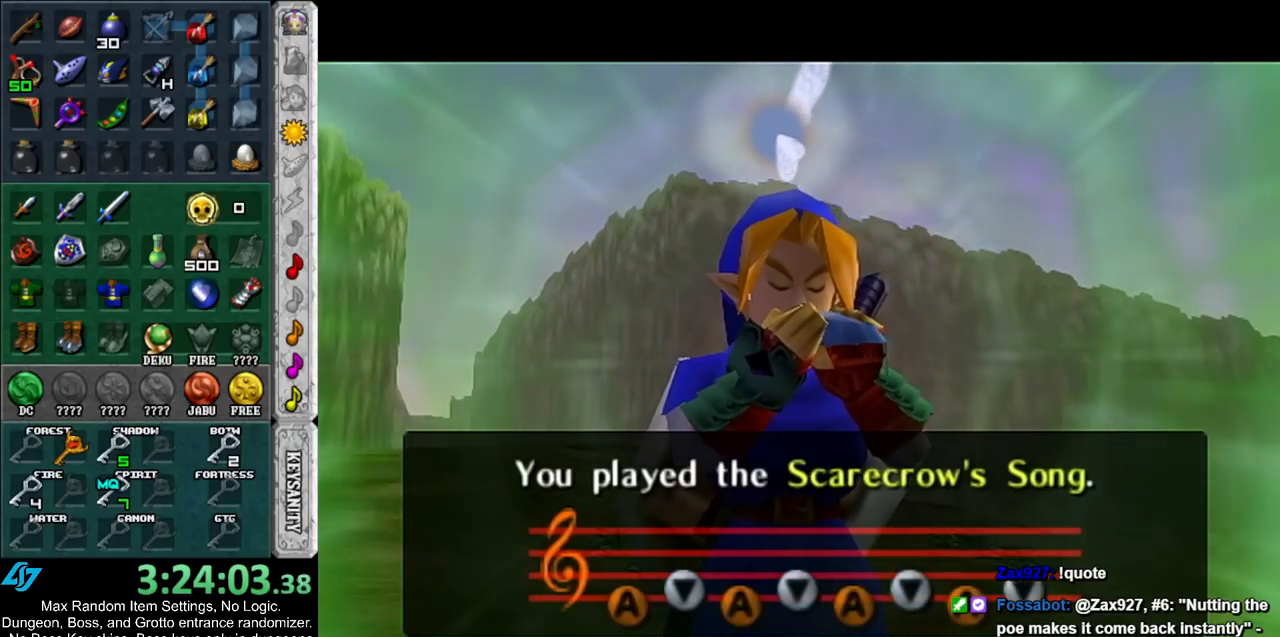
{"buttons": [], "left_stick": "center", "right_stick": "center", "events": []}
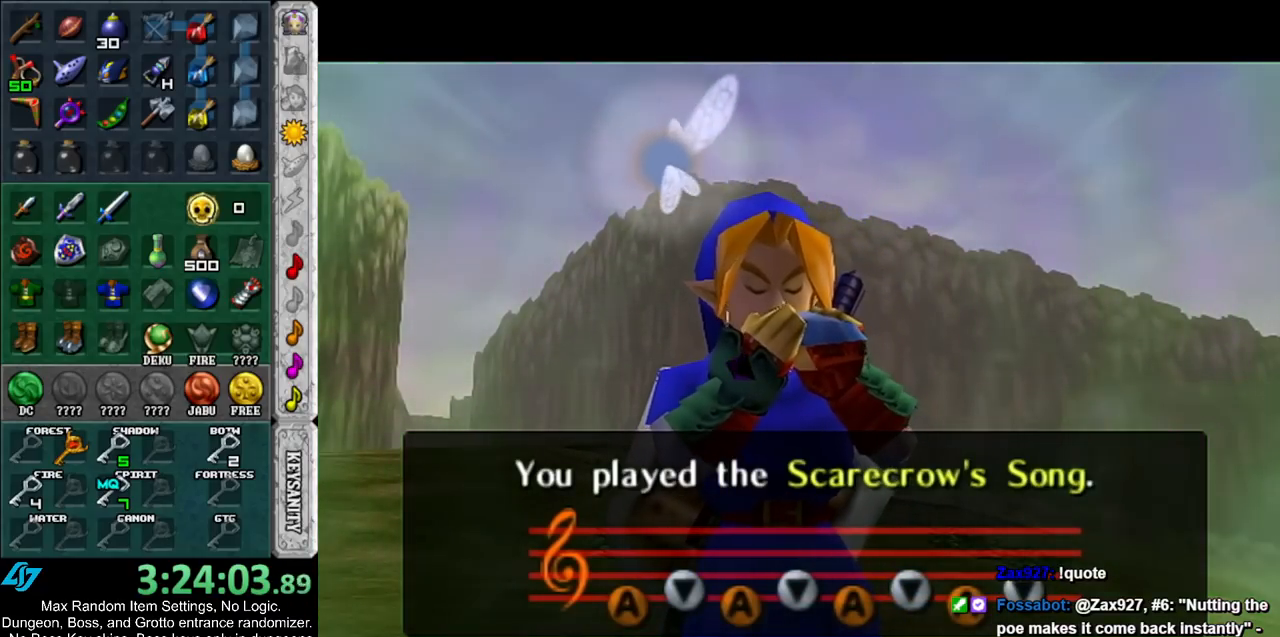
{"buttons": [], "left_stick": "center", "right_stick": "center", "events": []}
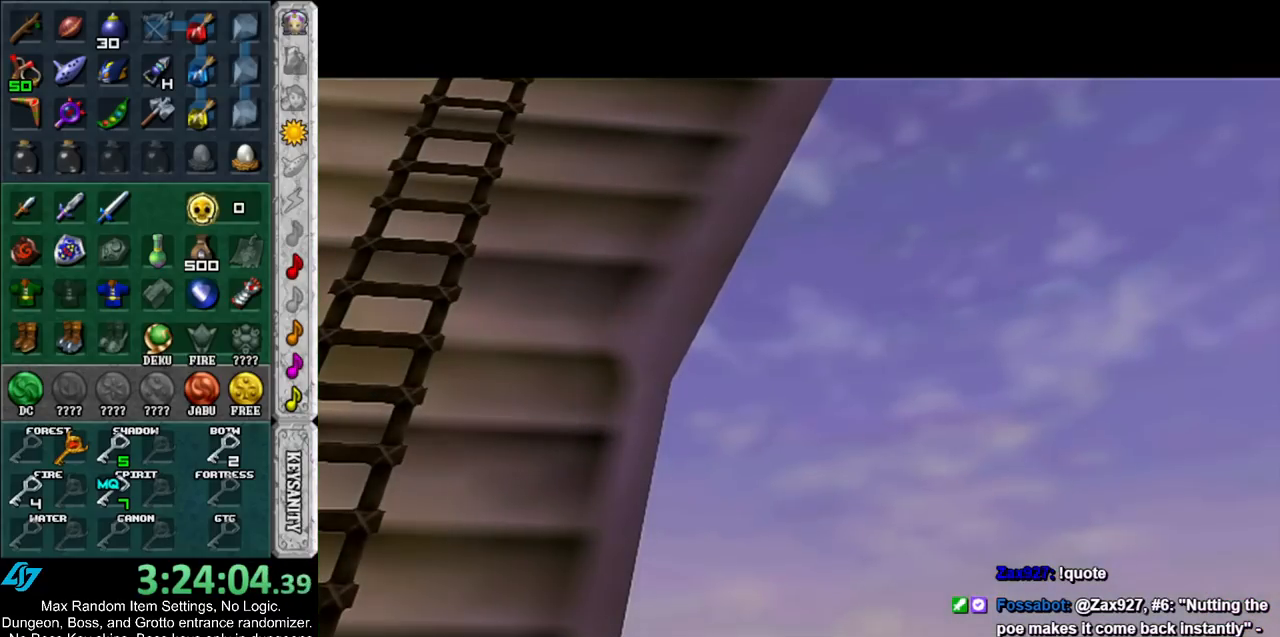
{"buttons": ["Z"], "left_stick": "center", "right_stick": "center", "events": [[500, "Z", "down"]]}
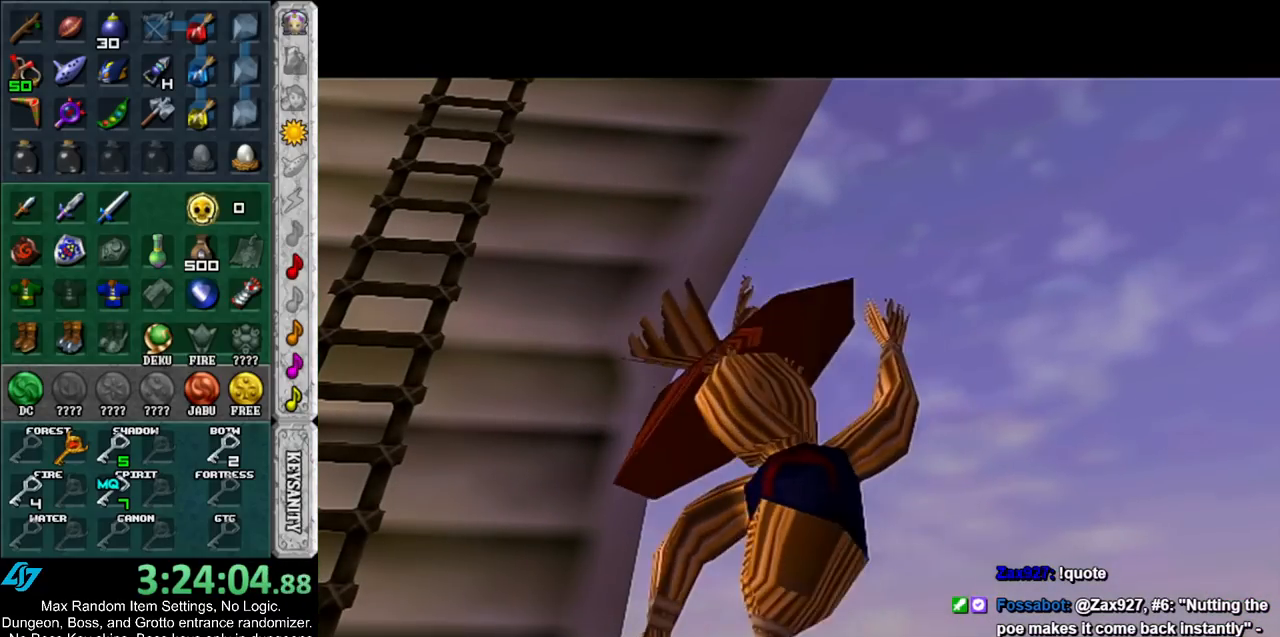
{"buttons": [], "left_stick": "center", "right_stick": "center", "events": [[100, "Z", "up"], [183, "Z", "down"], [317, "Z", "up"], [400, "Z", "down"], [500, "Z", "up"]]}
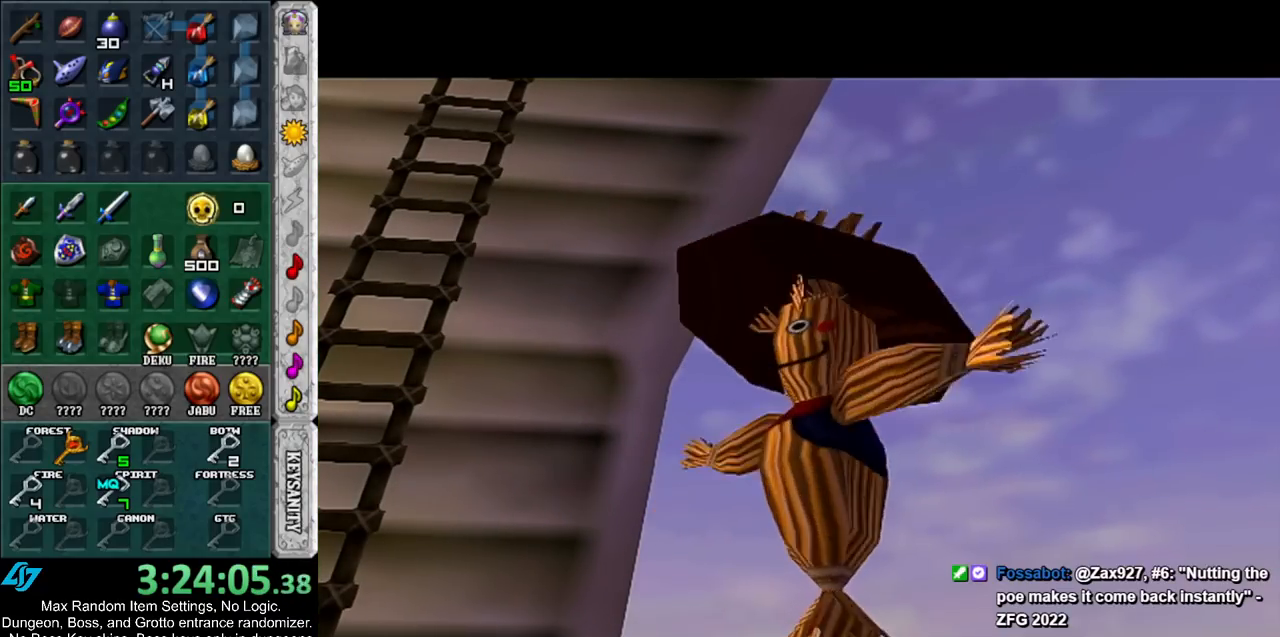
{"buttons": [], "left_stick": "center", "right_stick": "center", "events": [[100, "Z", "down"], [167, "Z", "up"], [250, "Z", "down"], [317, "Z", "up"], [417, "Z", "down"], [467, "Z", "up"]]}
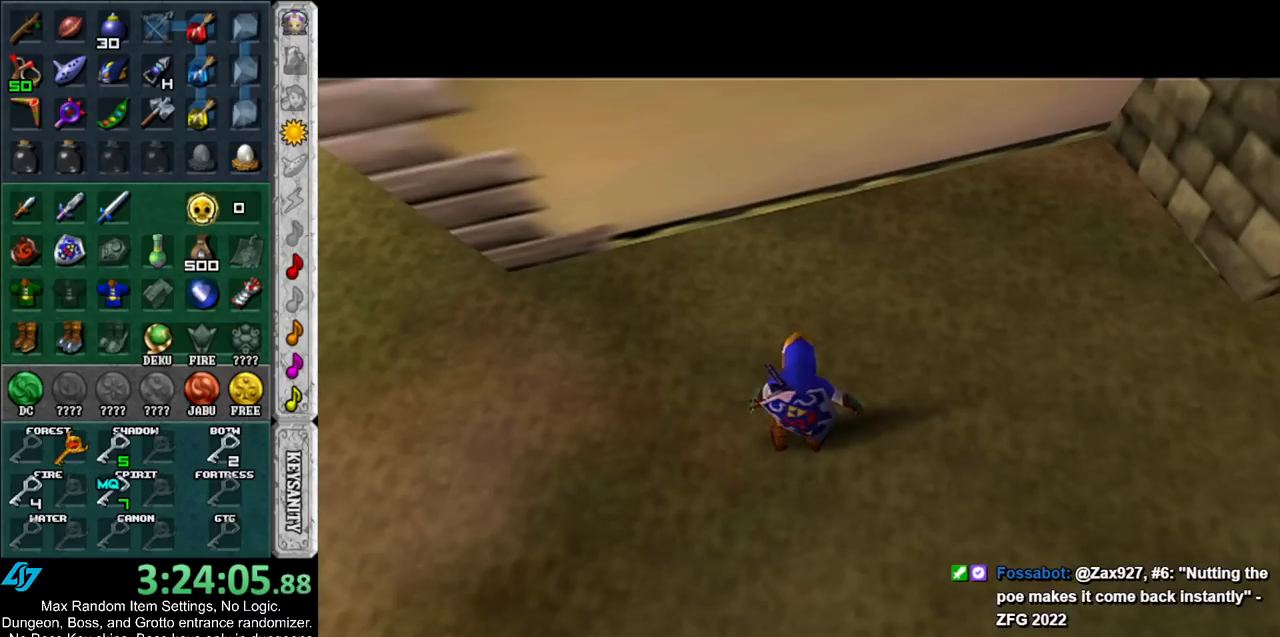
{"buttons": [], "left_stick": "down", "right_stick": "center", "events": [[67, "Z", "down"], [150, "Z", "up"], [467, "left_stick", "down"]]}
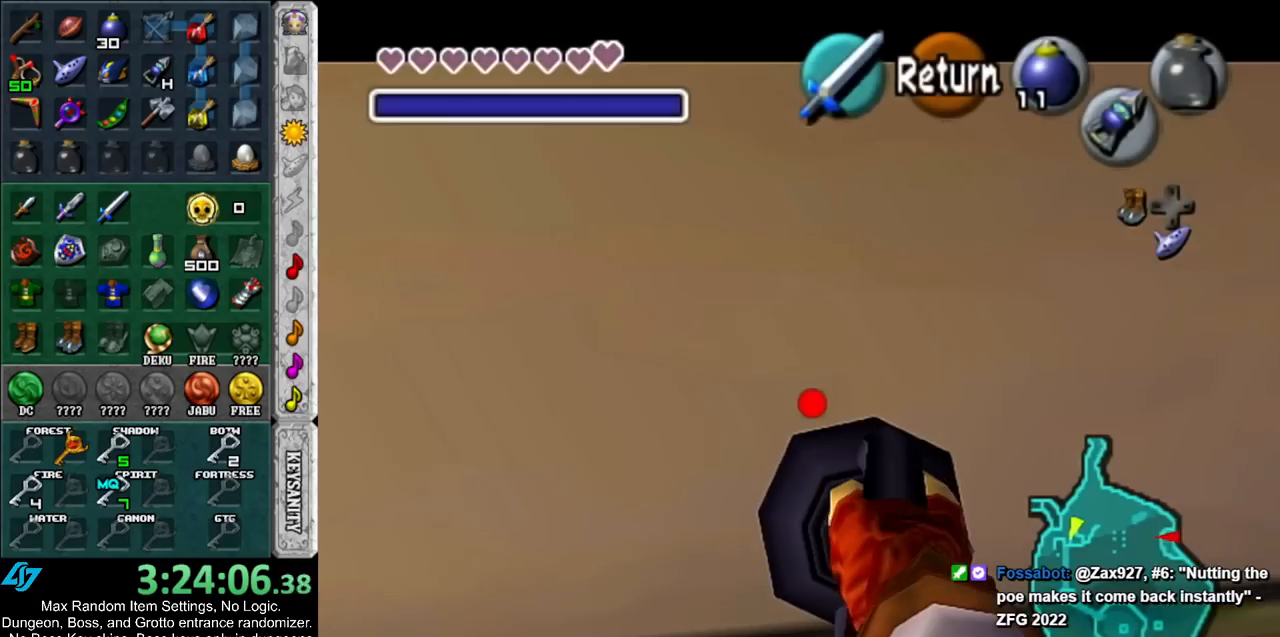
{"buttons": ["Z"], "left_stick": "down", "right_stick": "center", "events": [[467, "Z", "down"]]}
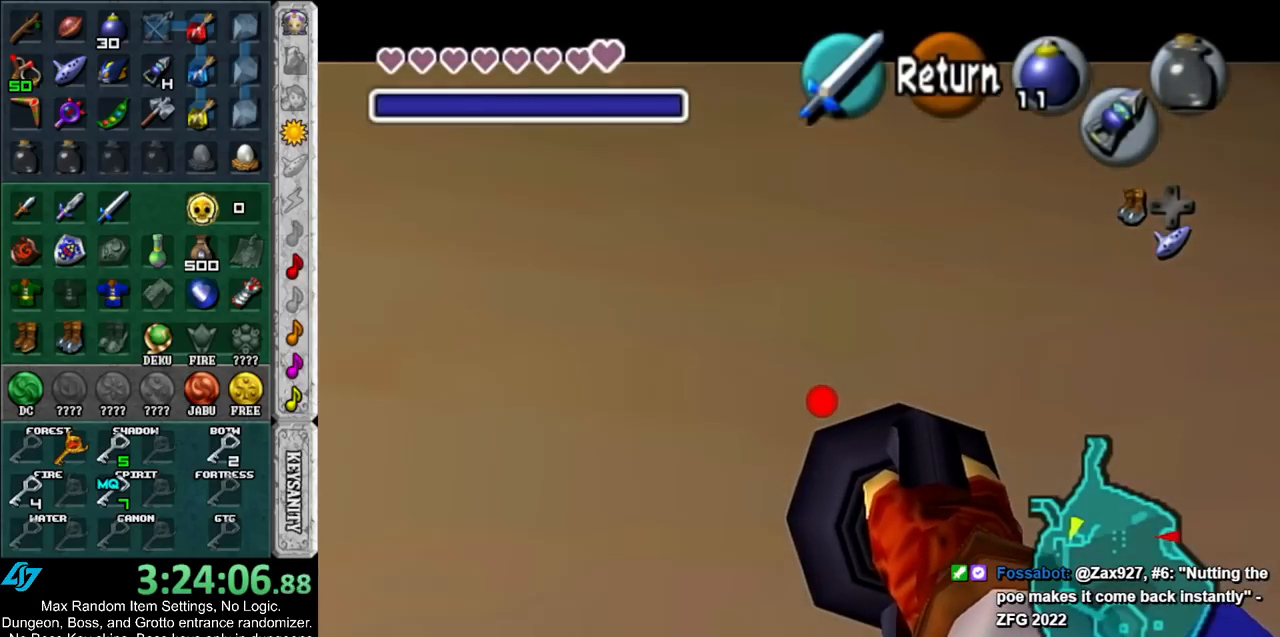
{"buttons": ["Z"], "left_stick": "down-left", "right_stick": "center", "events": [[167, "left_stick", "center"], [367, "left_stick", "down-left"]]}